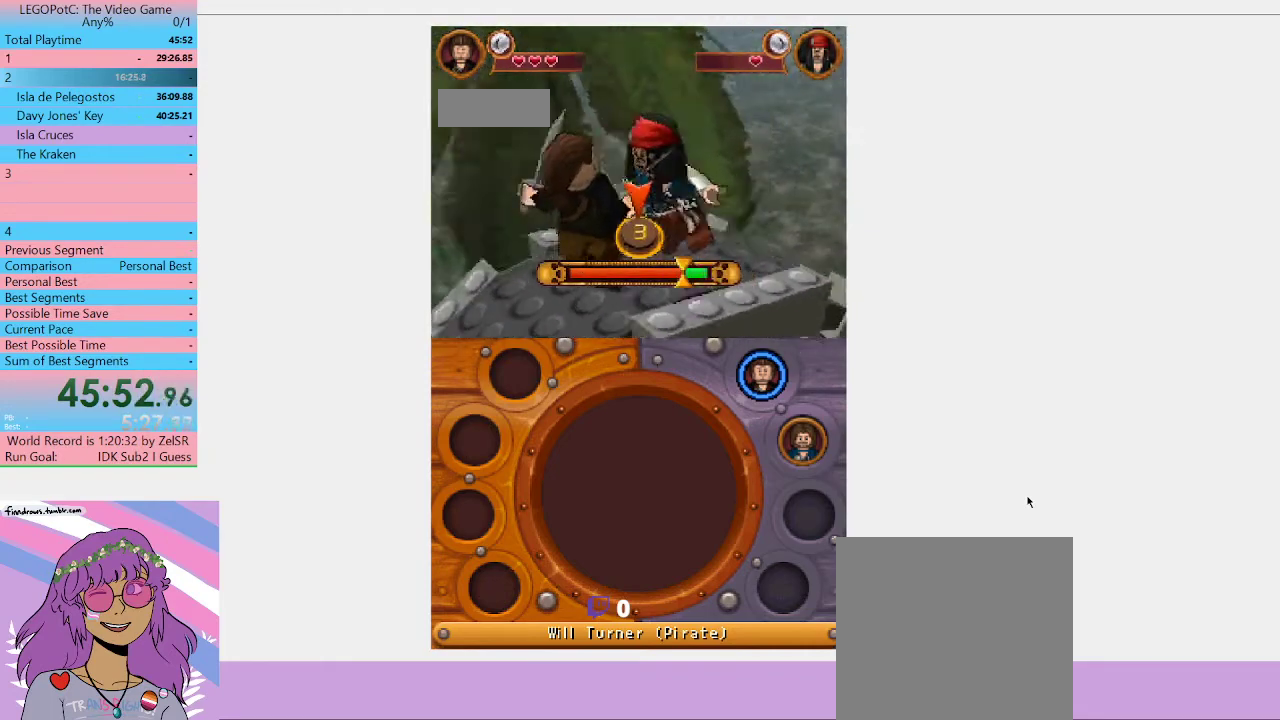
Gameplay with a controller (Xbox layout); each line is a JSON object with the inputs held at the frame after it. "button_events" lists button changes between this image and that frame as [ms after this image, input, new state], when the widget could be followed in between (sticks are given only as held states).
{"buttons": [], "left_stick": "center", "right_stick": "center", "button_events": [[33, "A", "up"]]}
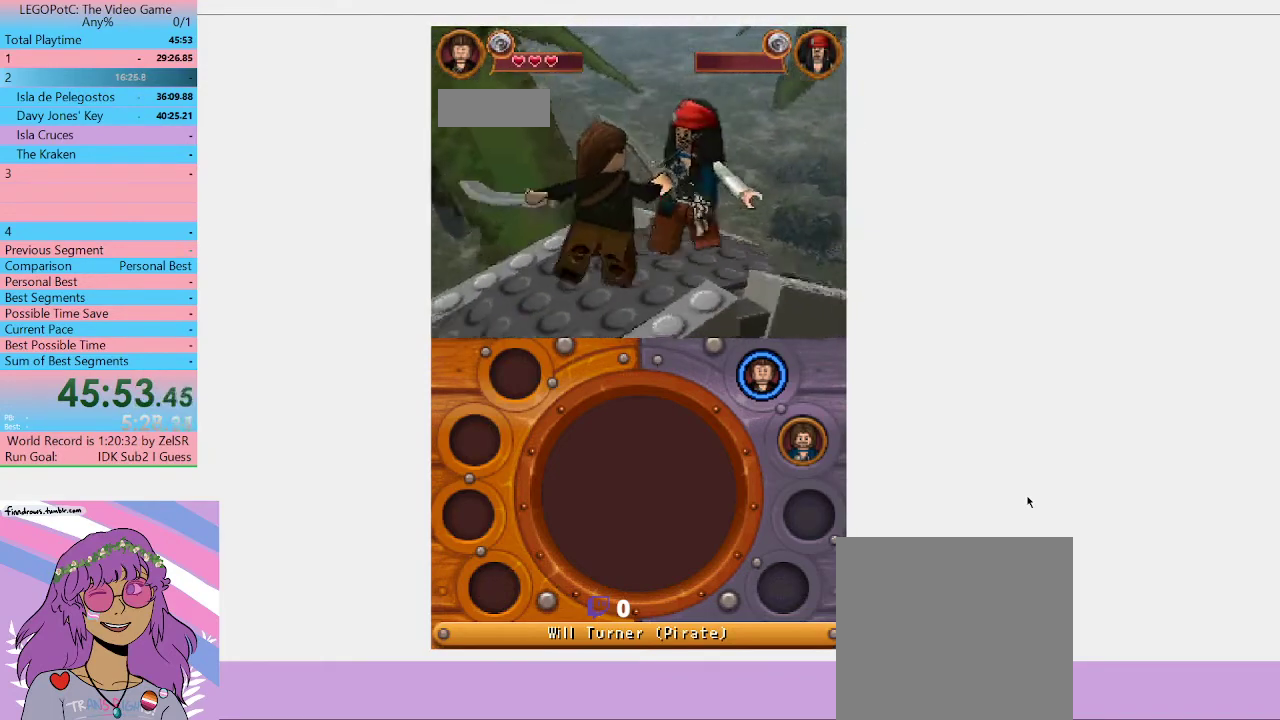
{"buttons": [], "left_stick": "center", "right_stick": "center", "button_events": []}
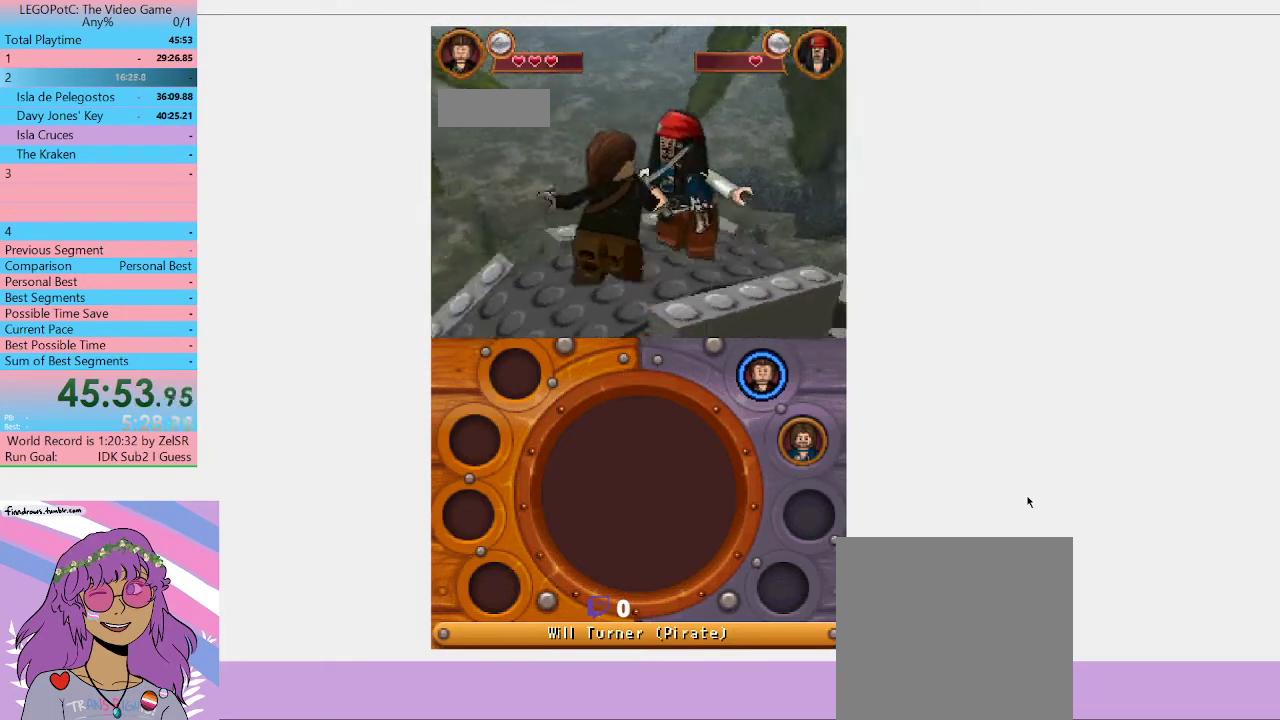
{"buttons": [], "left_stick": "center", "right_stick": "center", "button_events": []}
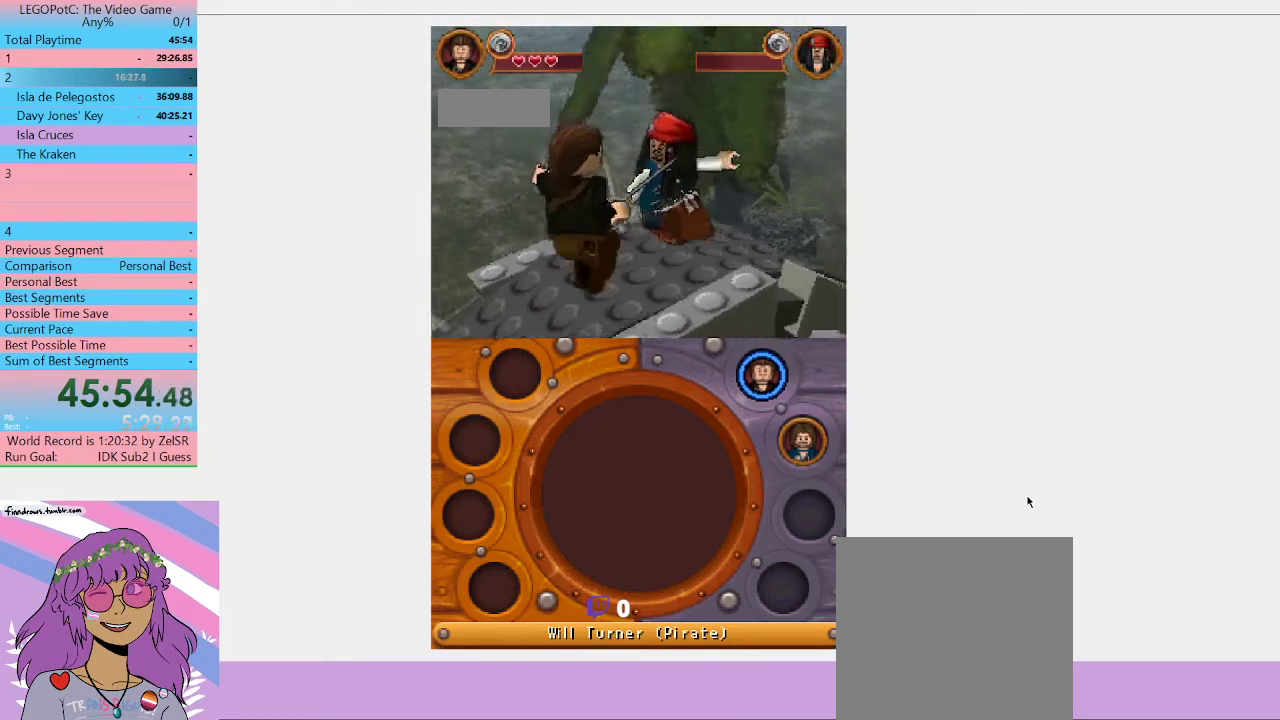
{"buttons": [], "left_stick": "center", "right_stick": "center", "button_events": []}
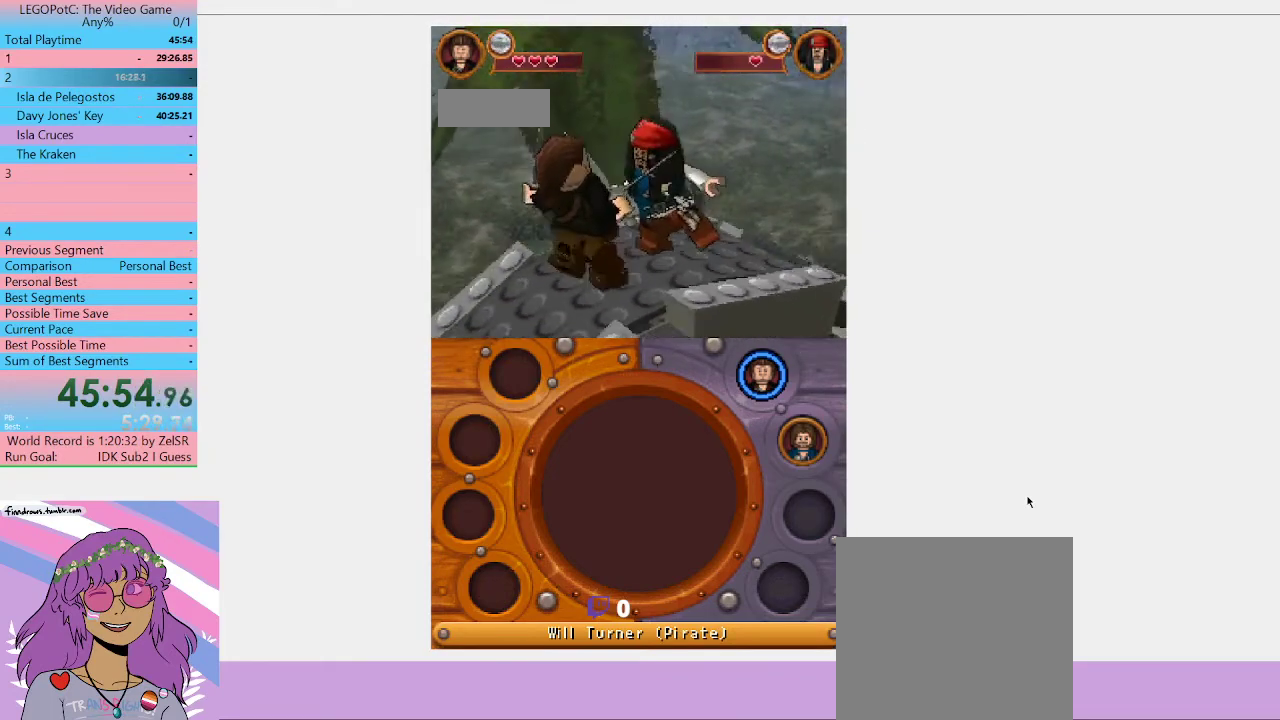
{"buttons": [], "left_stick": "center", "right_stick": "center", "button_events": []}
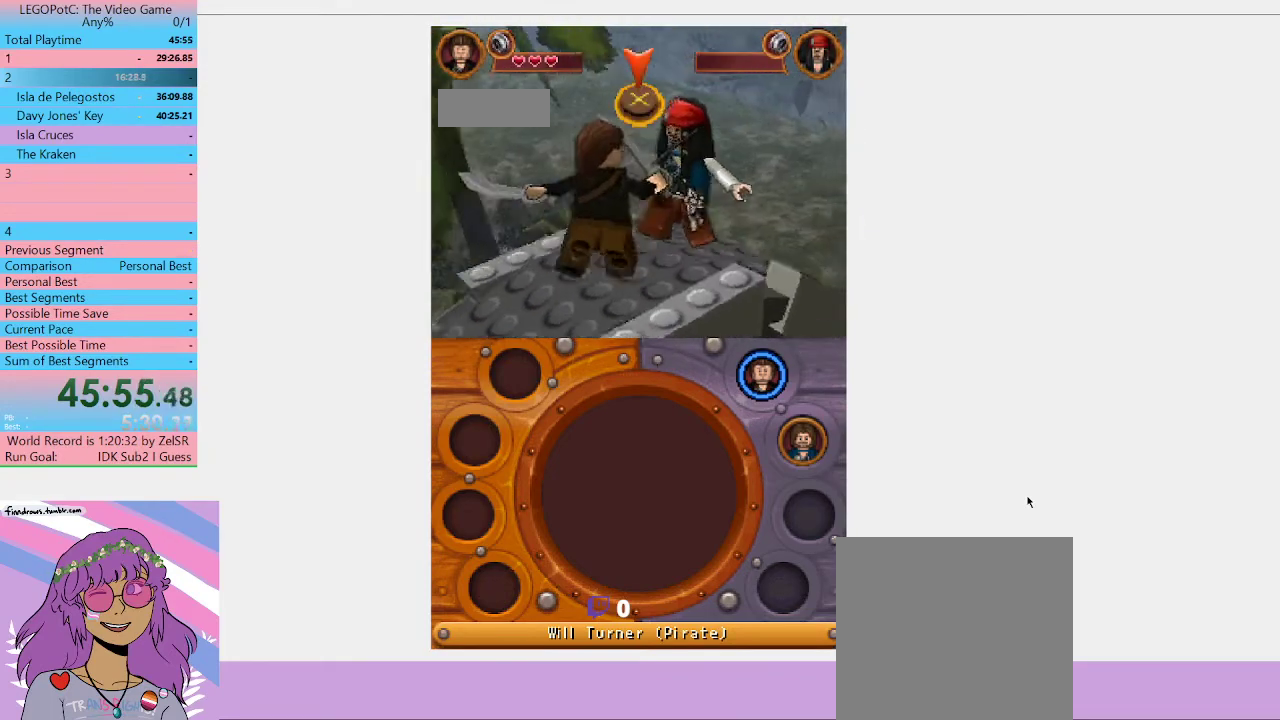
{"buttons": [], "left_stick": "center", "right_stick": "center", "button_events": [[233, "Y", "down"], [400, "Y", "up"]]}
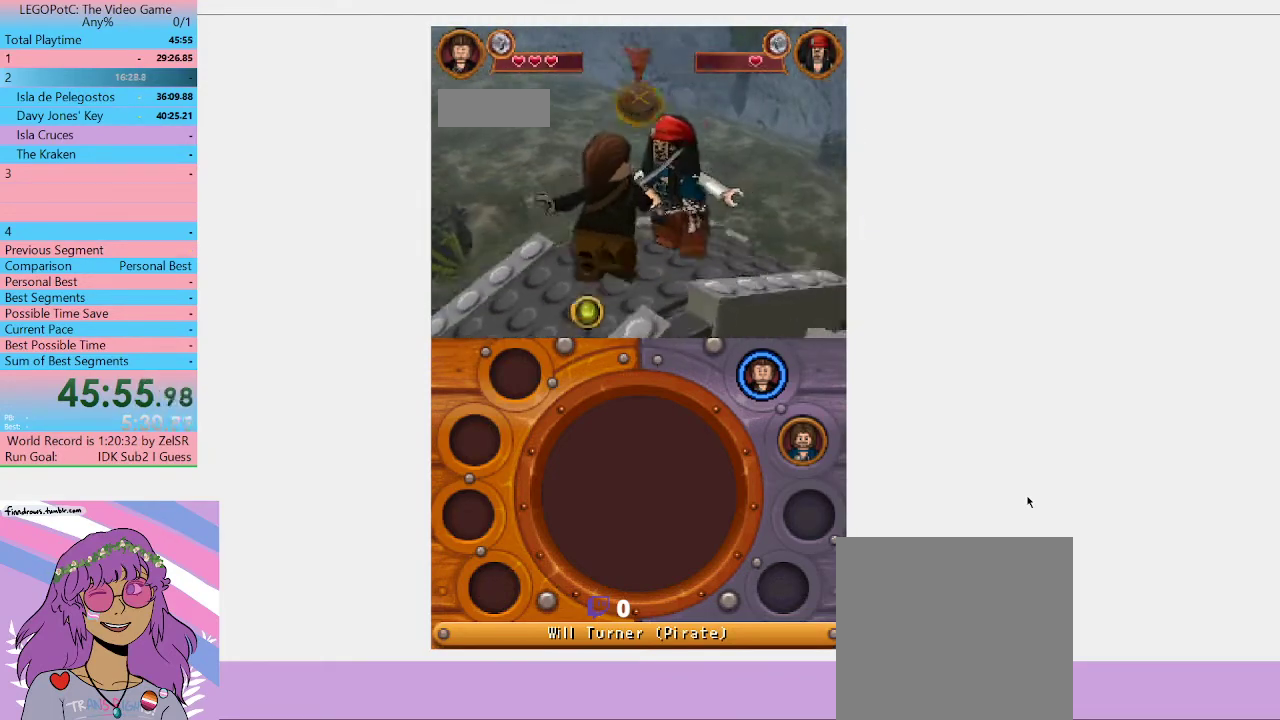
{"buttons": [], "left_stick": "center", "right_stick": "center", "button_events": []}
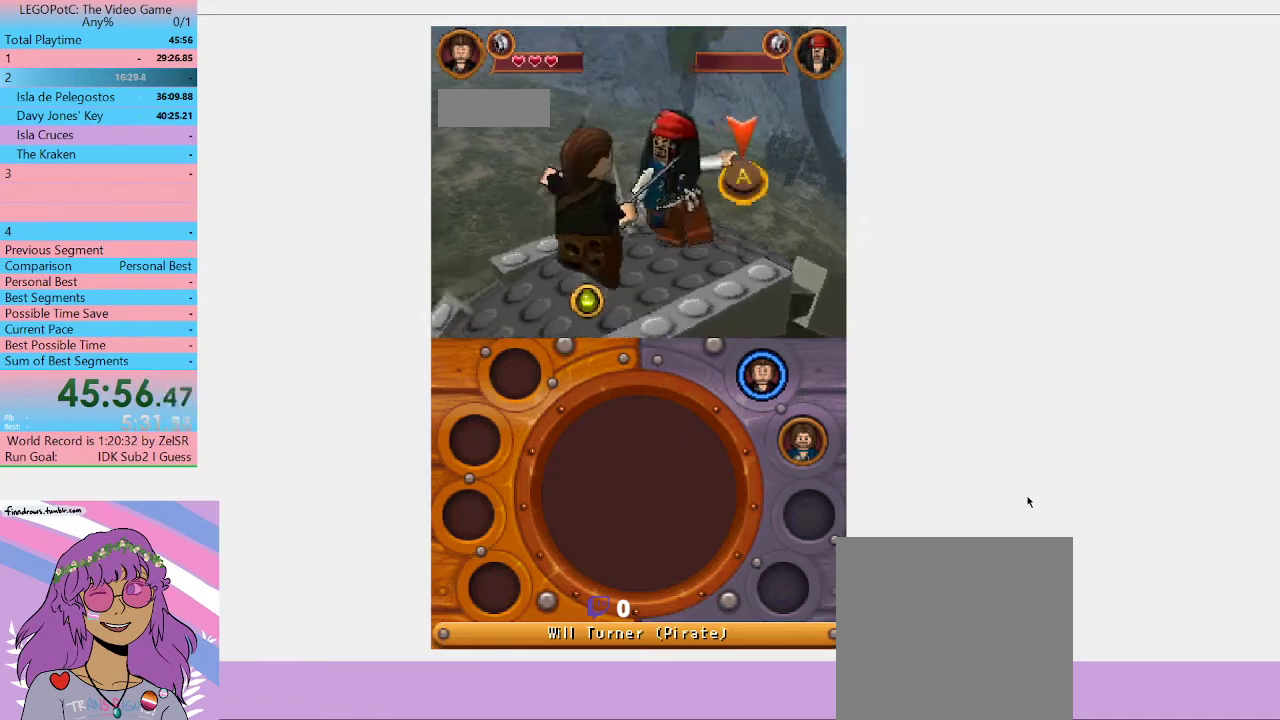
{"buttons": [], "left_stick": "center", "right_stick": "center", "button_events": [[67, "B", "down"], [267, "B", "up"]]}
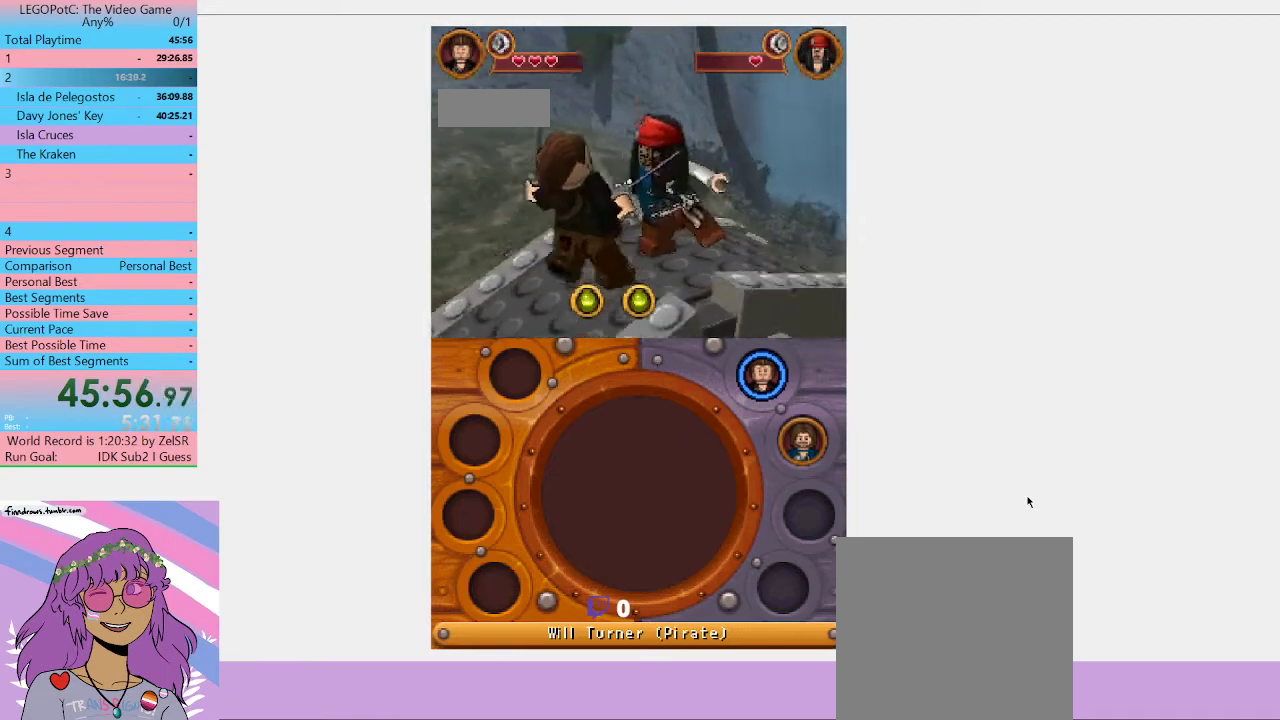
{"buttons": ["Y"], "left_stick": "center", "right_stick": "center", "button_events": [[400, "Y", "down"]]}
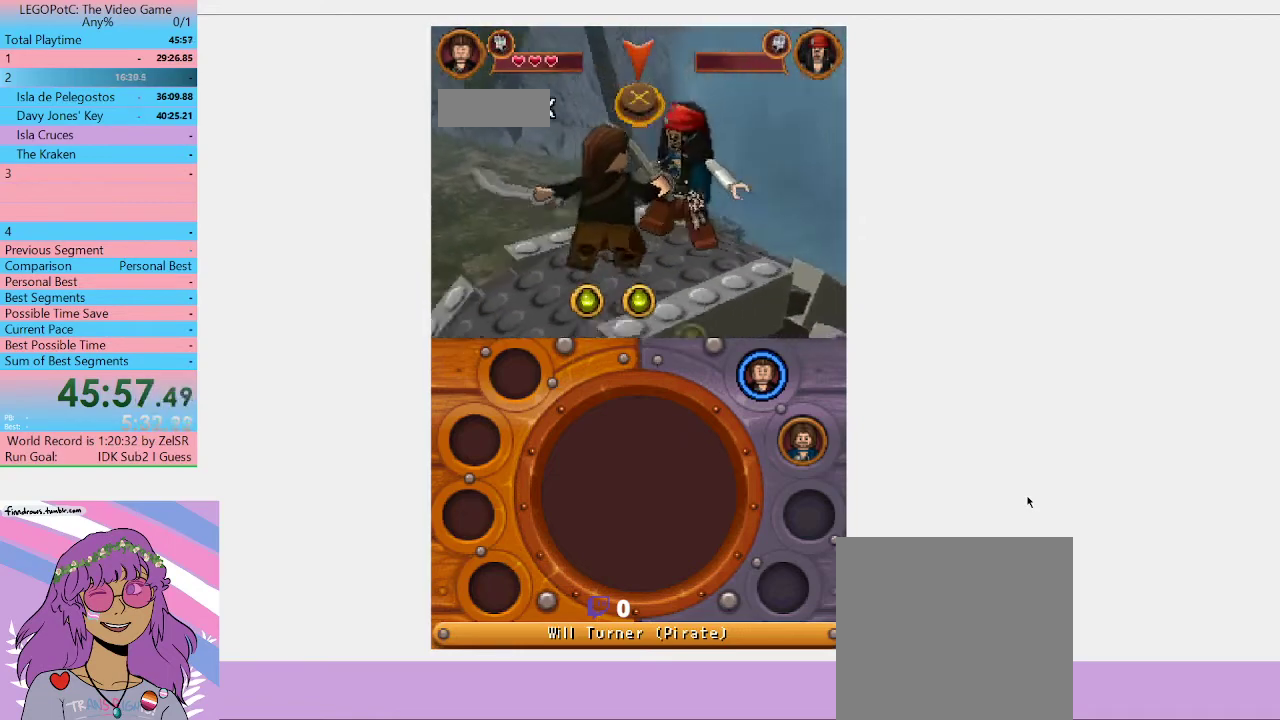
{"buttons": [], "left_stick": "center", "right_stick": "center", "button_events": [[67, "Y", "up"]]}